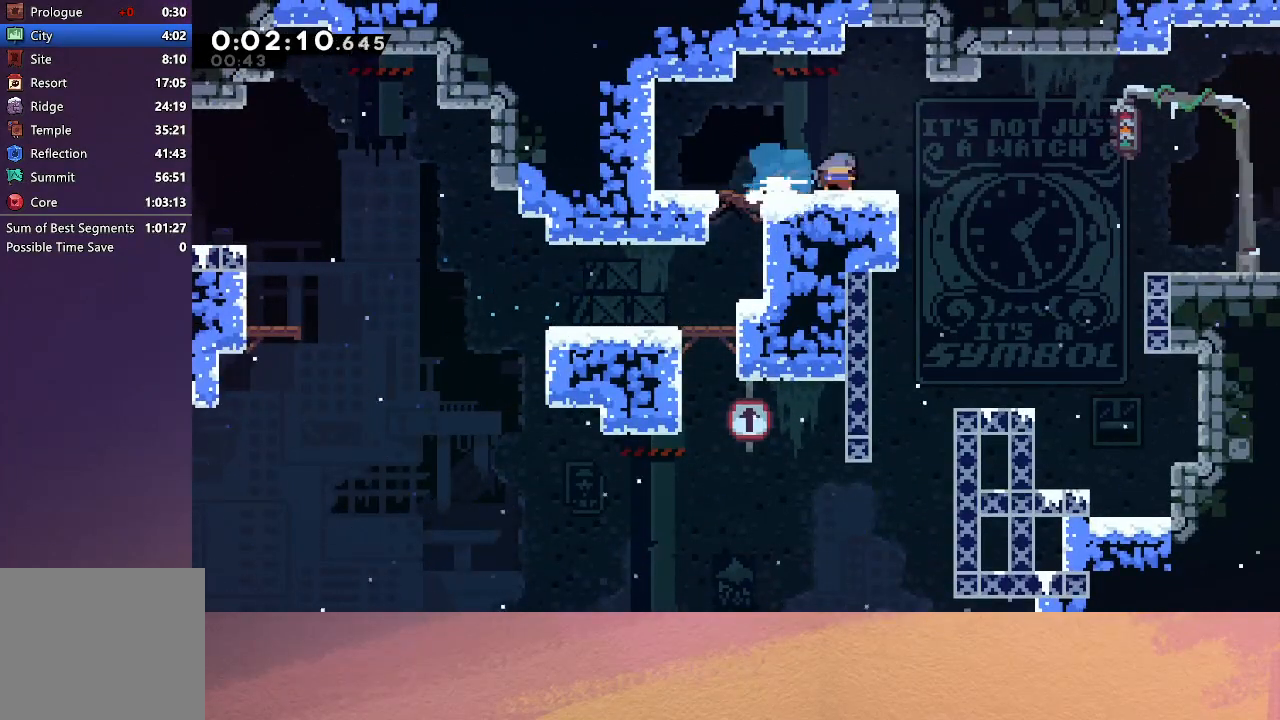
Gameplay with a controller (PlayStation layout); each line is a JSON object with the inputs held at the frame after it. "events" lists button and stick changes between this image and that frame as [ms after this image, input, new state], when the widget could be followed in between. Not read: L3 R3 right_stick.
{"buttons": ["CROSS", "CIRCLE", "DPAD_UP", "DPAD_RIGHT"], "left_stick": "center", "events": [[50, "CIRCLE", "down"], [233, "DPAD_DOWN", "up"], [417, "DPAD_UP", "down"], [433, "CROSS", "down"]]}
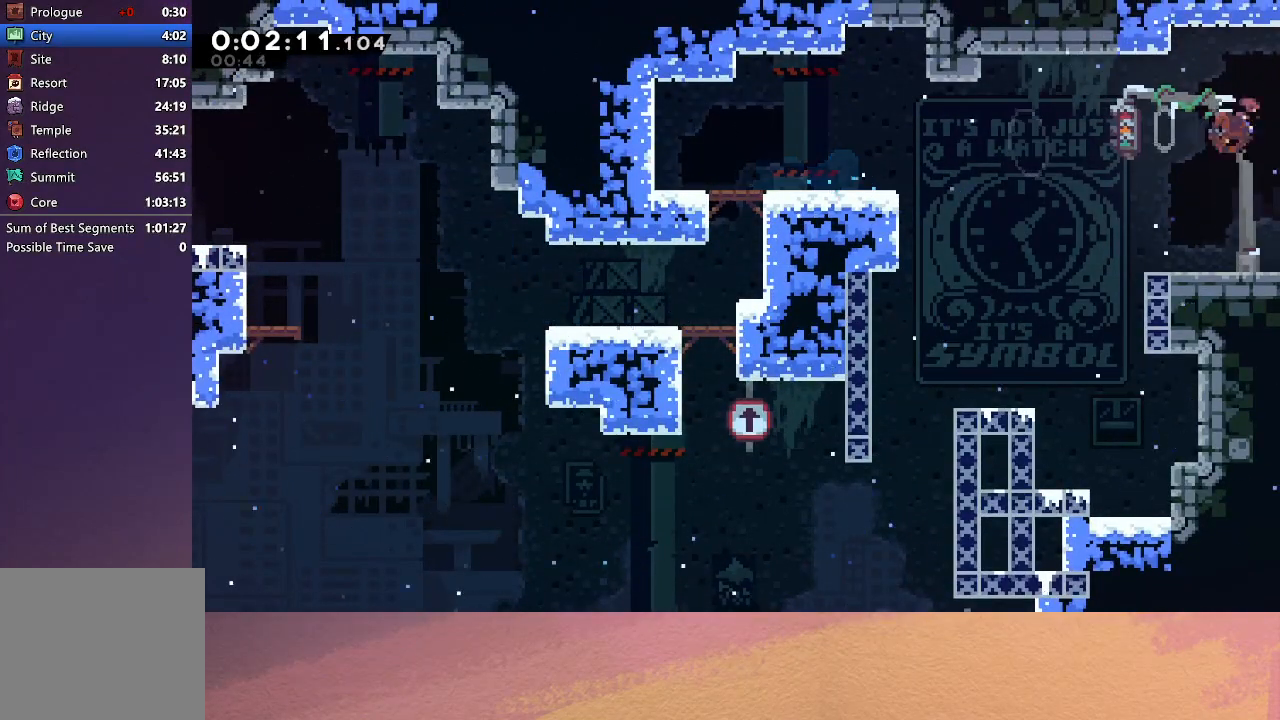
{"buttons": ["DPAD_RIGHT"], "left_stick": "center", "events": [[100, "CROSS", "up"], [100, "DPAD_UP", "up"], [133, "CIRCLE", "up"]]}
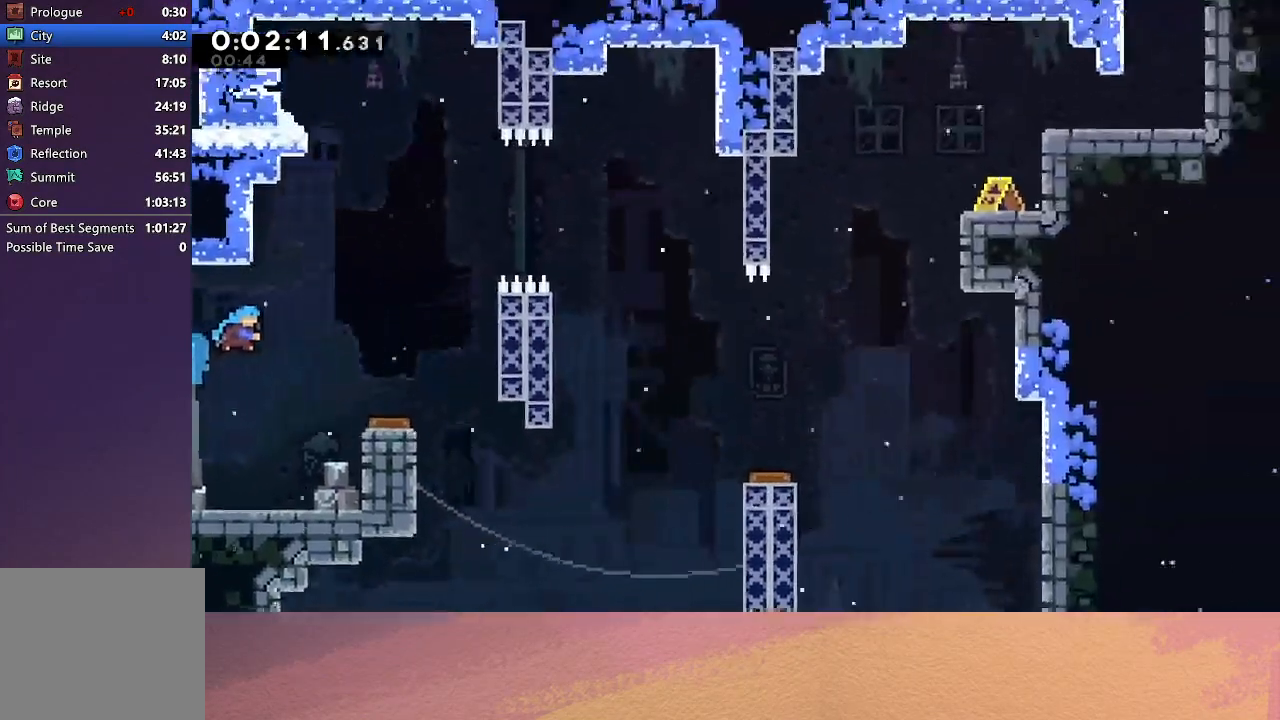
{"buttons": ["CROSS", "DPAD_UP"], "left_stick": "center", "events": [[317, "DPAD_RIGHT", "up"], [367, "DPAD_UP", "down"], [417, "CROSS", "down"]]}
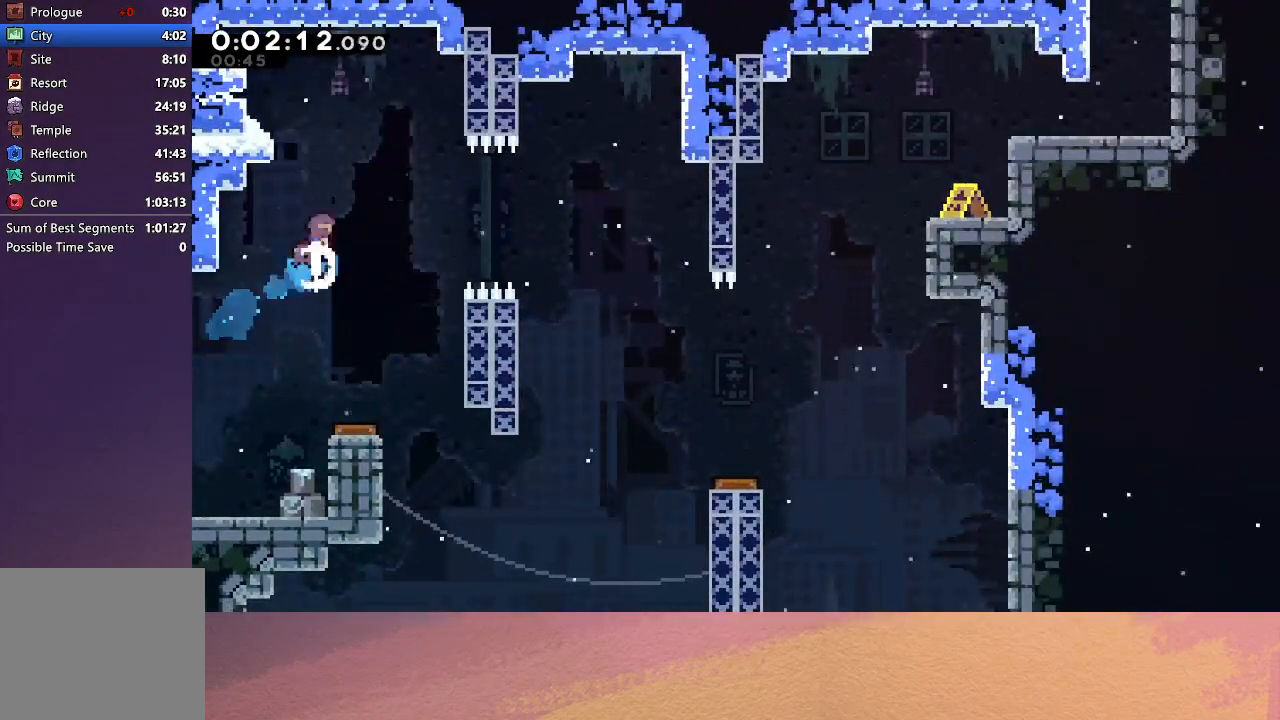
{"buttons": [], "left_stick": "center", "events": [[17, "R1", "down"], [67, "DPAD_LEFT", "down"], [133, "CROSS", "up"], [417, "DPAD_UP", "up"], [433, "DPAD_LEFT", "up"], [433, "R1", "up"]]}
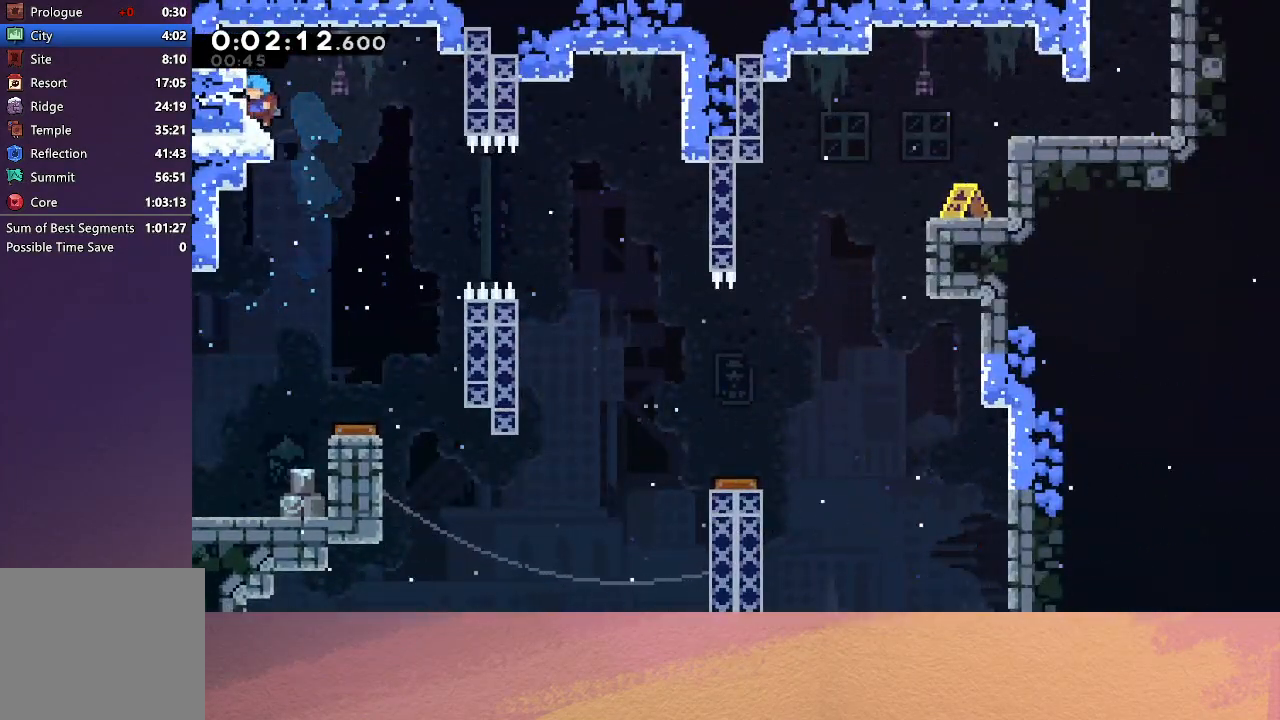
{"buttons": ["DPAD_LEFT"], "left_stick": "center", "events": [[67, "CROSS", "down"], [67, "DPAD_LEFT", "down"], [117, "CROSS", "up"], [183, "CIRCLE", "down"], [233, "CIRCLE", "up"]]}
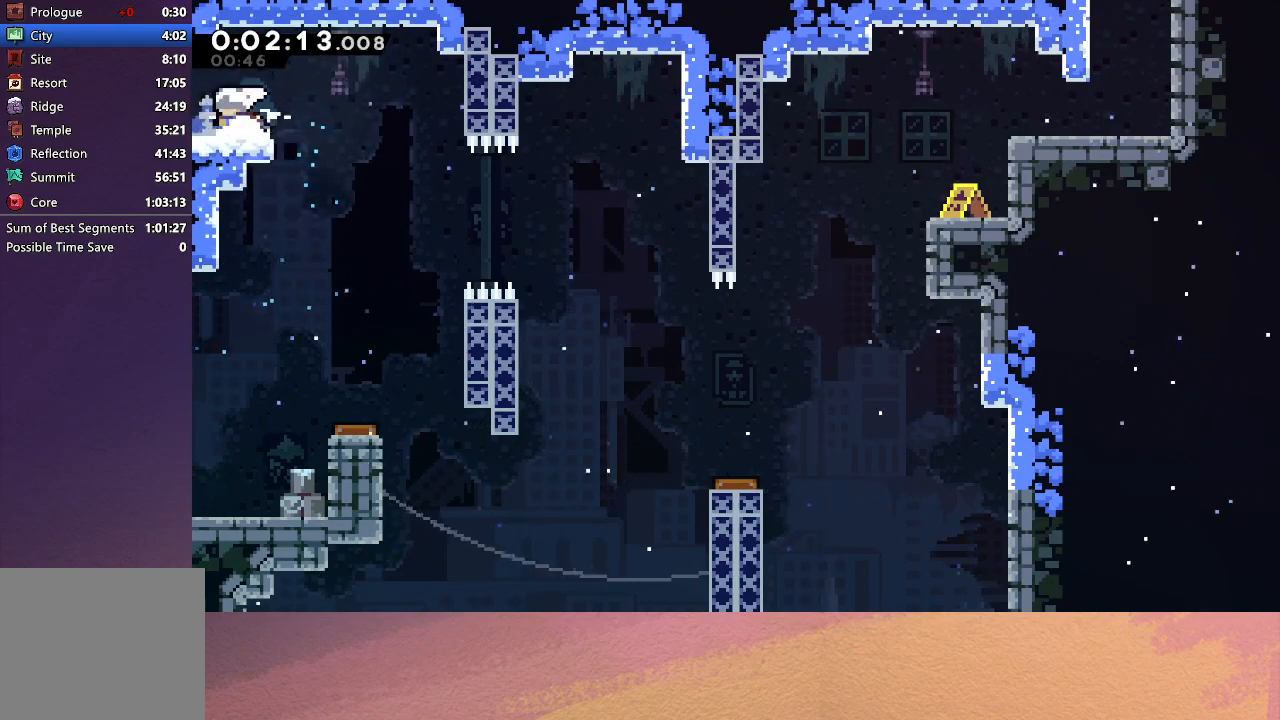
{"buttons": ["DPAD_LEFT"], "left_stick": "center", "events": []}
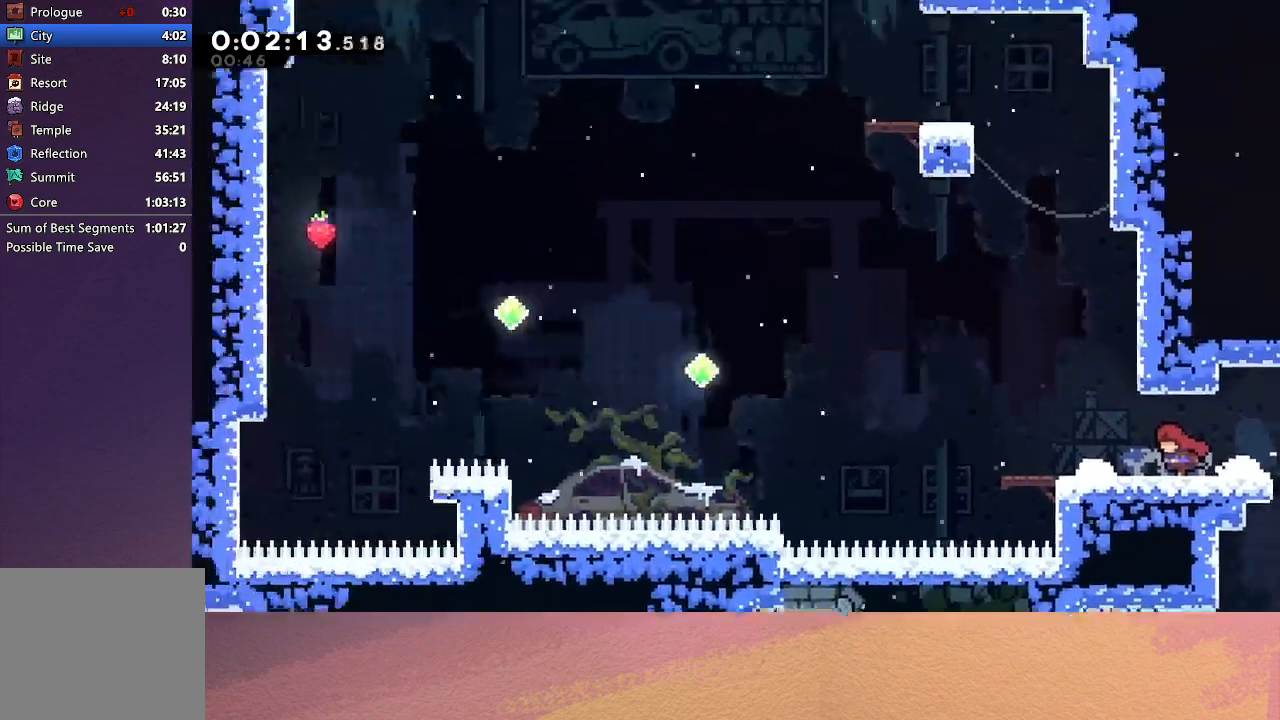
{"buttons": [], "left_stick": "center", "events": [[417, "DPAD_LEFT", "up"]]}
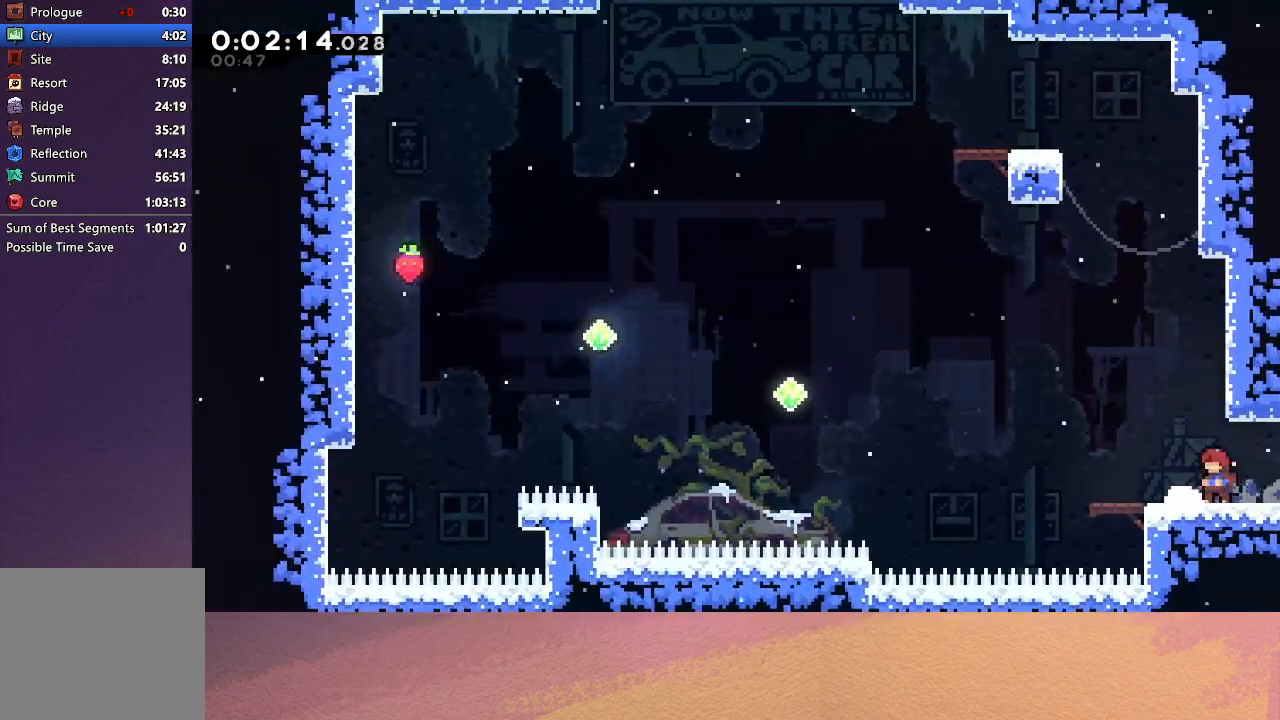
{"buttons": ["DPAD_UP"], "left_stick": "center", "events": [[117, "CIRCLE", "down"], [233, "CIRCLE", "up"], [250, "DPAD_UP", "down"], [317, "CROSS", "down"], [417, "CROSS", "up"]]}
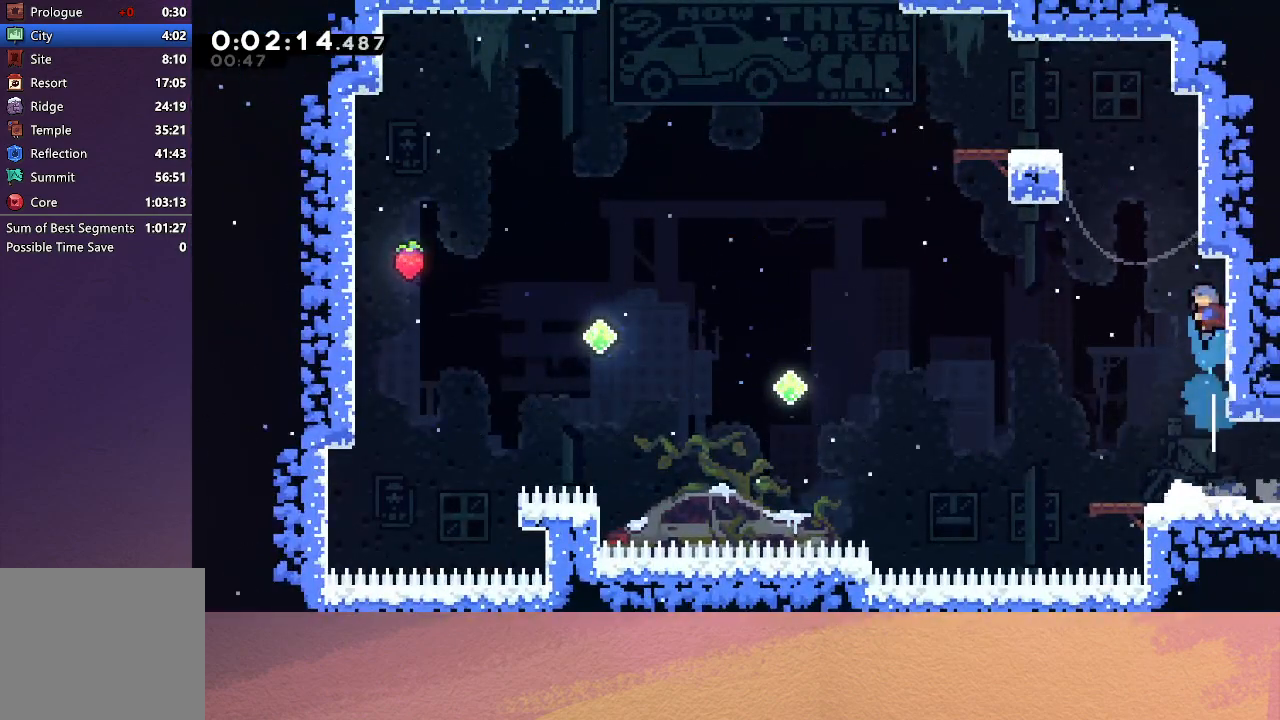
{"buttons": [], "left_stick": "center", "events": [[33, "CIRCLE", "down"], [150, "DPAD_LEFT", "down"], [183, "R1", "down"], [433, "DPAD_LEFT", "up"], [433, "DPAD_UP", "up"], [467, "CIRCLE", "up"], [500, "R1", "up"]]}
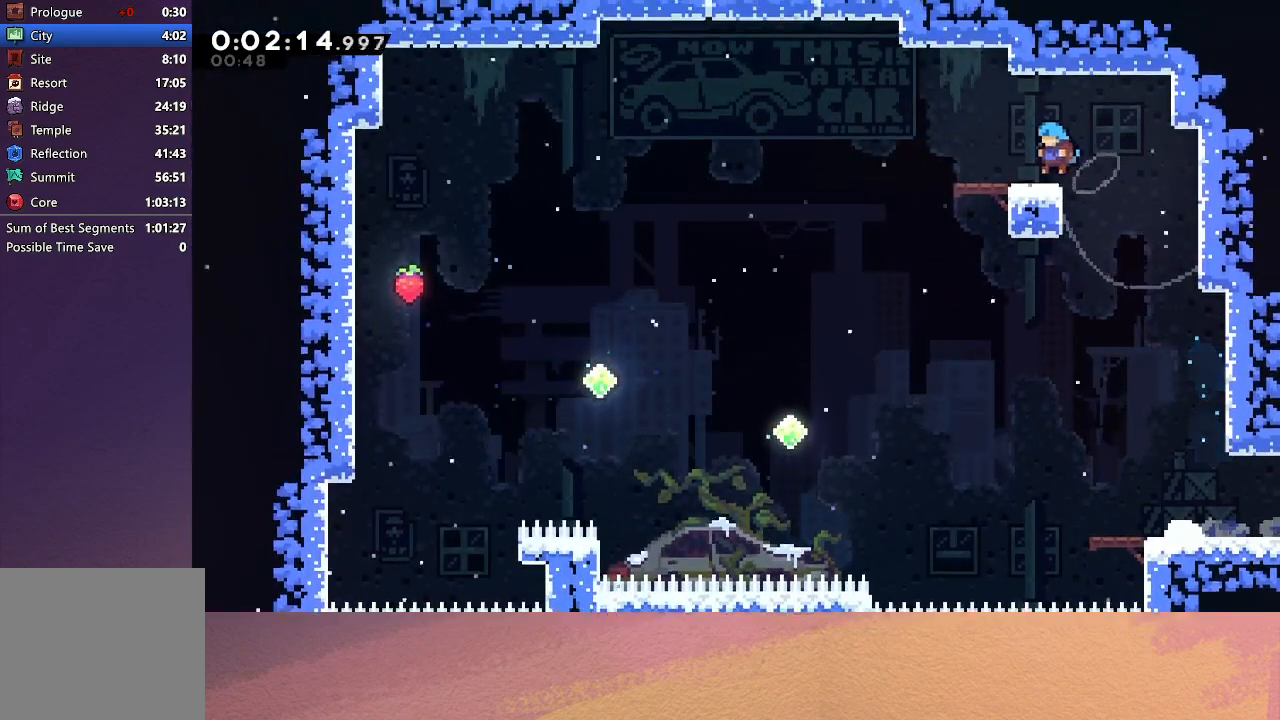
{"buttons": ["CIRCLE", "DPAD_LEFT"], "left_stick": "center", "events": [[183, "DPAD_LEFT", "down"], [200, "DPAD_DOWN", "down"], [233, "CROSS", "down"], [350, "CROSS", "up"], [433, "CIRCLE", "down"], [467, "DPAD_DOWN", "up"]]}
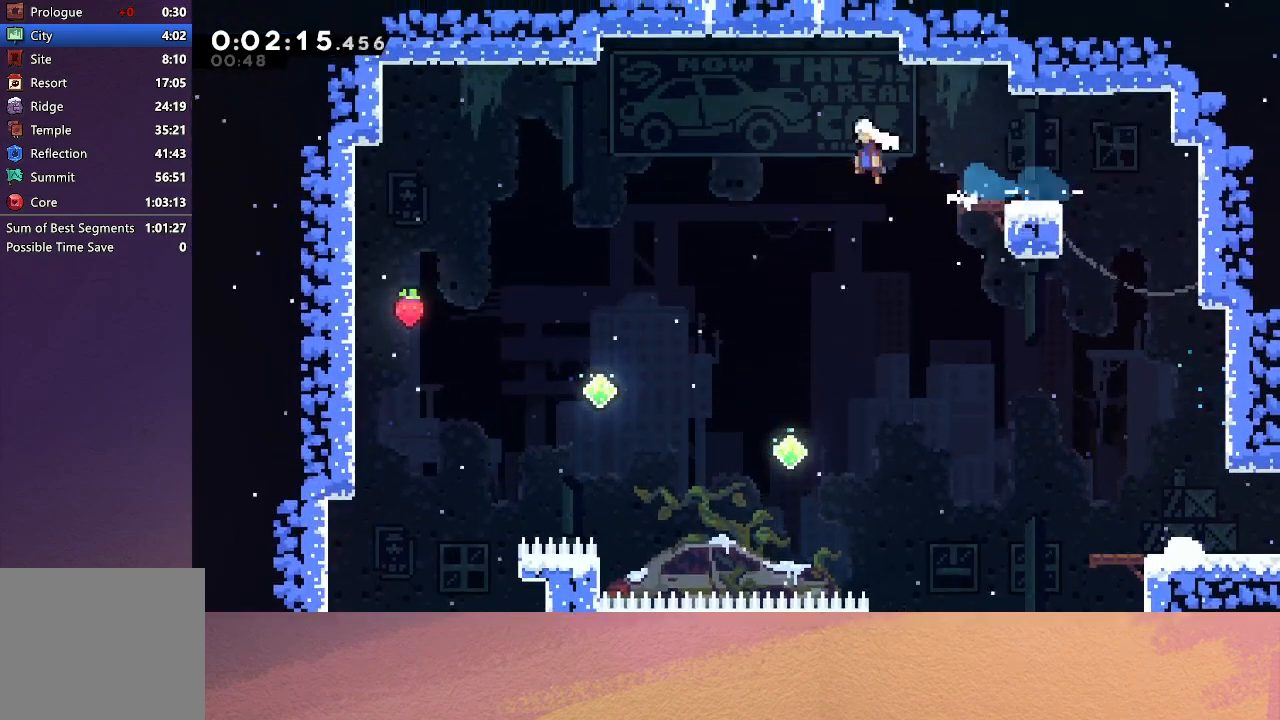
{"buttons": ["CIRCLE", "DPAD_LEFT"], "left_stick": "center", "events": []}
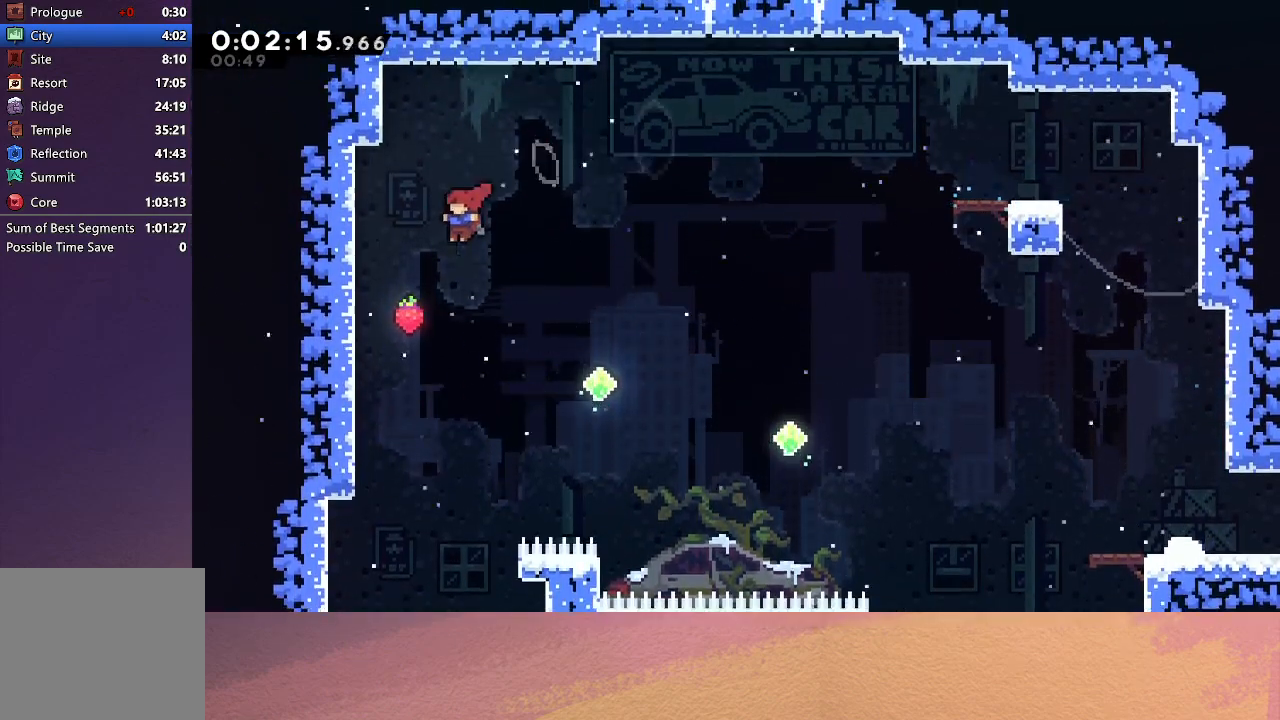
{"buttons": ["CIRCLE", "DPAD_RIGHT"], "left_stick": "center", "events": [[150, "CIRCLE", "up"], [183, "DPAD_LEFT", "up"], [217, "DPAD_RIGHT", "down"], [250, "CIRCLE", "down"]]}
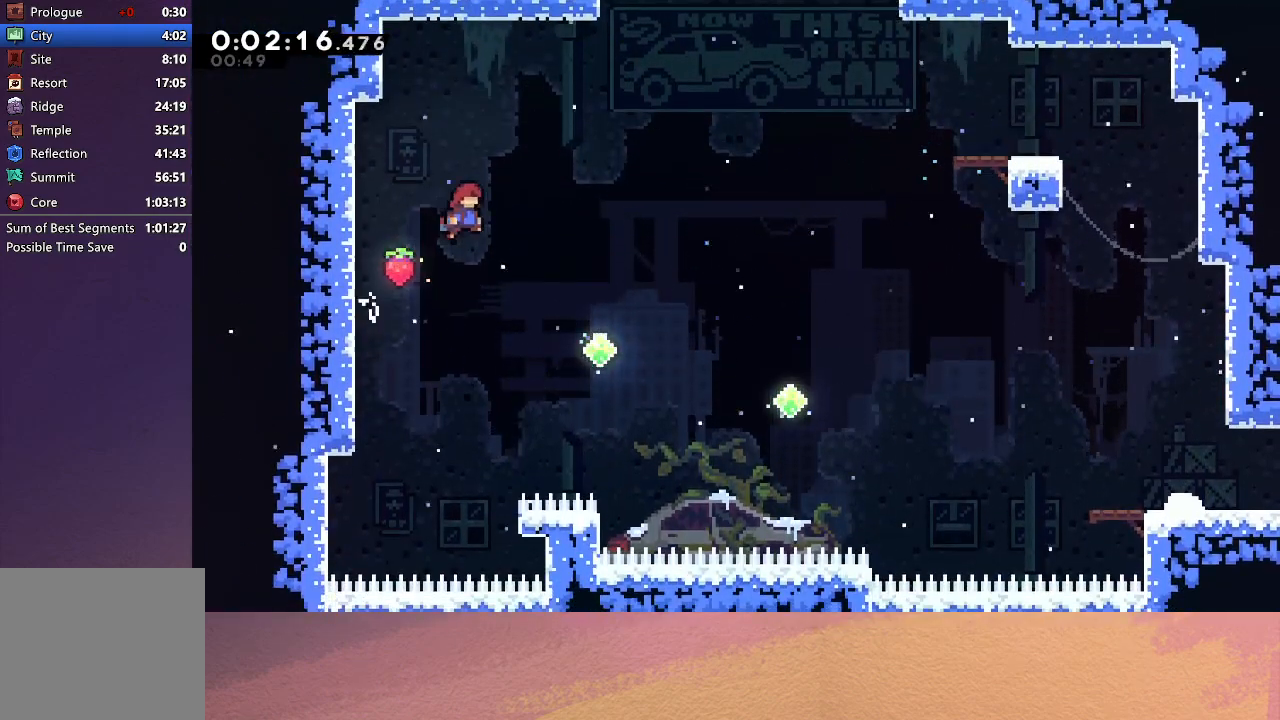
{"buttons": ["CROSS", "CIRCLE", "DPAD_UP", "DPAD_RIGHT"], "left_stick": "center", "events": [[433, "DPAD_UP", "down"], [500, "CROSS", "down"]]}
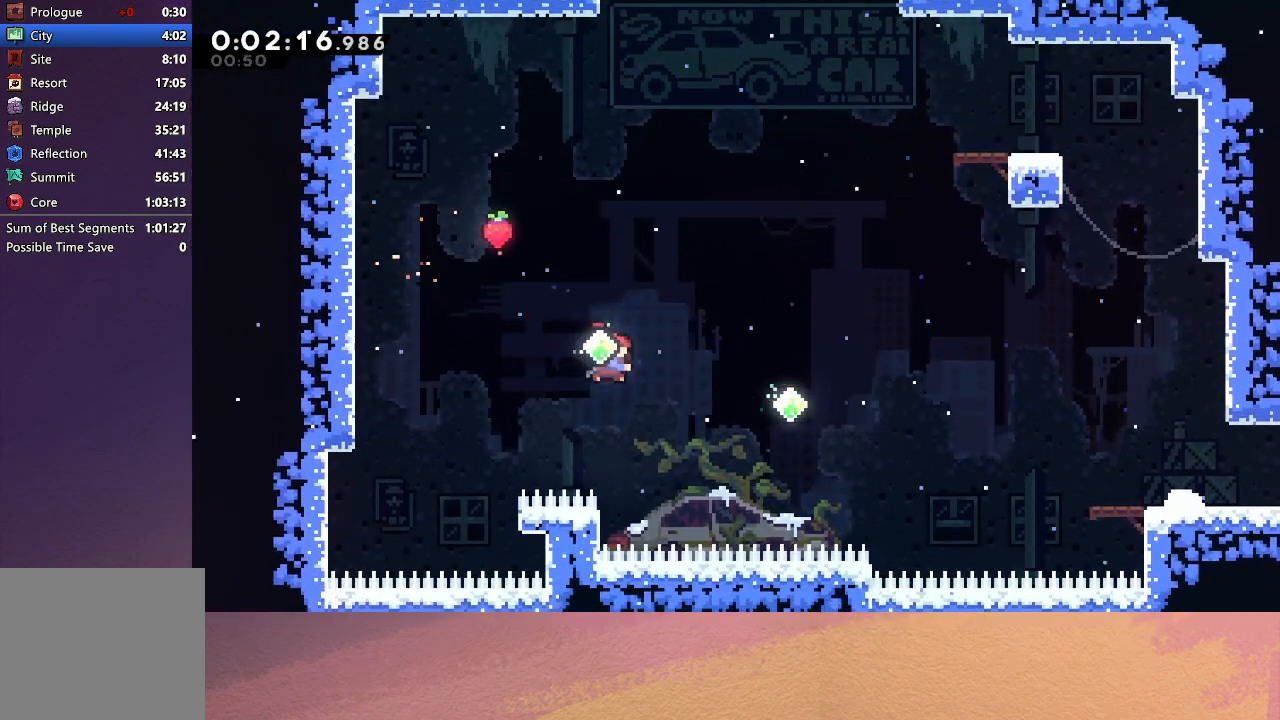
{"buttons": ["CIRCLE", "DPAD_UP", "DPAD_RIGHT"], "left_stick": "center", "events": [[150, "CROSS", "up"]]}
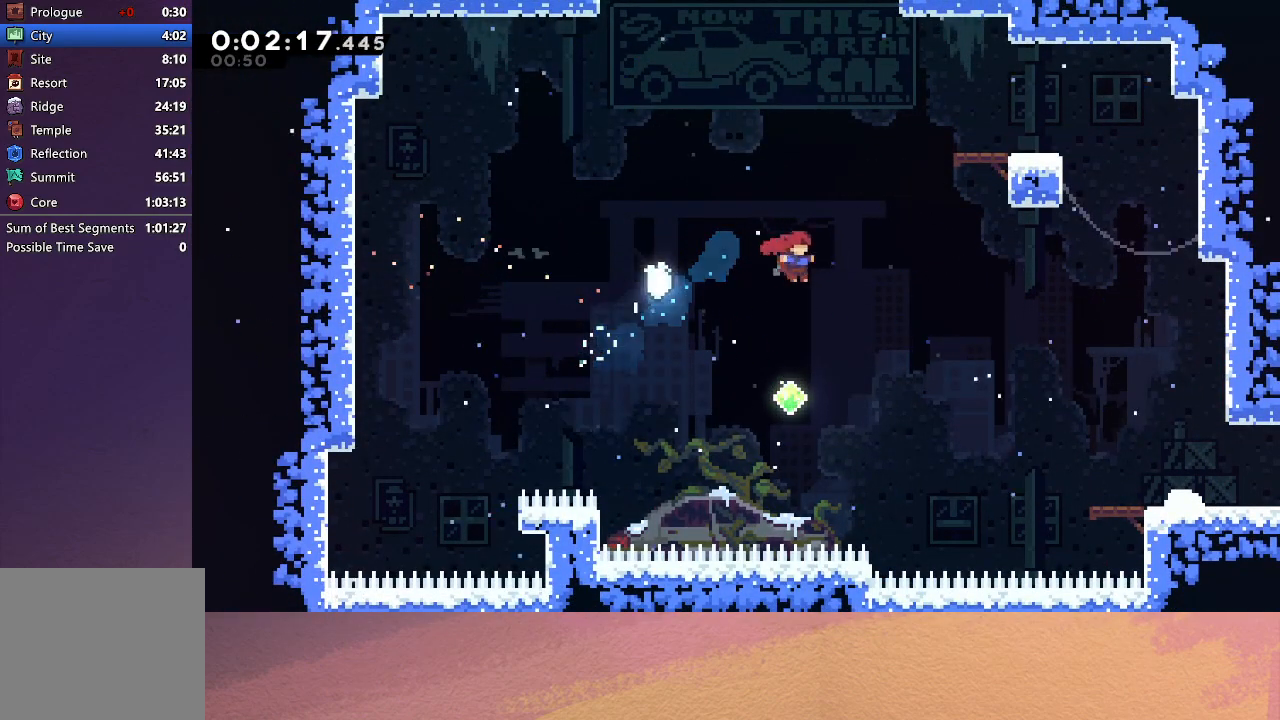
{"buttons": ["R1", "DPAD_UP", "DPAD_RIGHT"], "left_stick": "center", "events": [[17, "CROSS", "down"], [133, "R1", "down"], [183, "CROSS", "up"], [267, "CIRCLE", "up"]]}
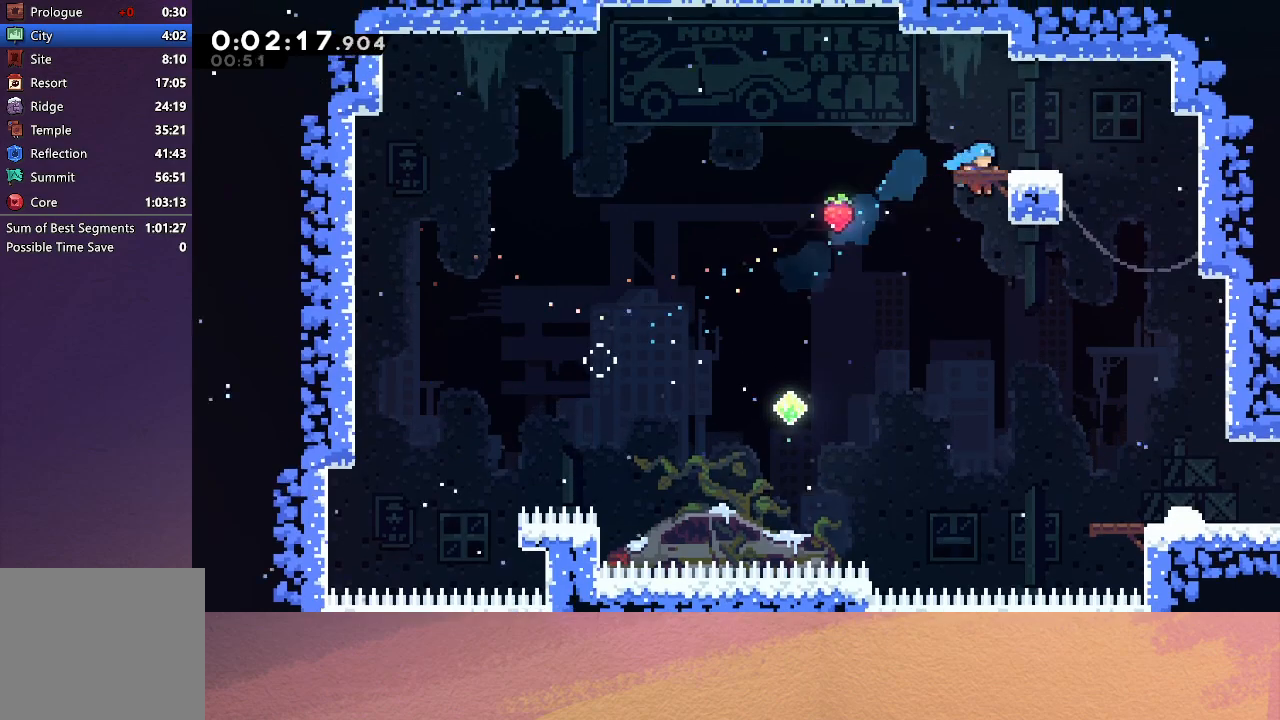
{"buttons": ["R1", "DPAD_UP"], "left_stick": "center", "events": [[150, "DPAD_RIGHT", "up"], [167, "DPAD_UP", "up"], [400, "DPAD_LEFT", "down"], [467, "DPAD_UP", "down"], [500, "DPAD_LEFT", "up"]]}
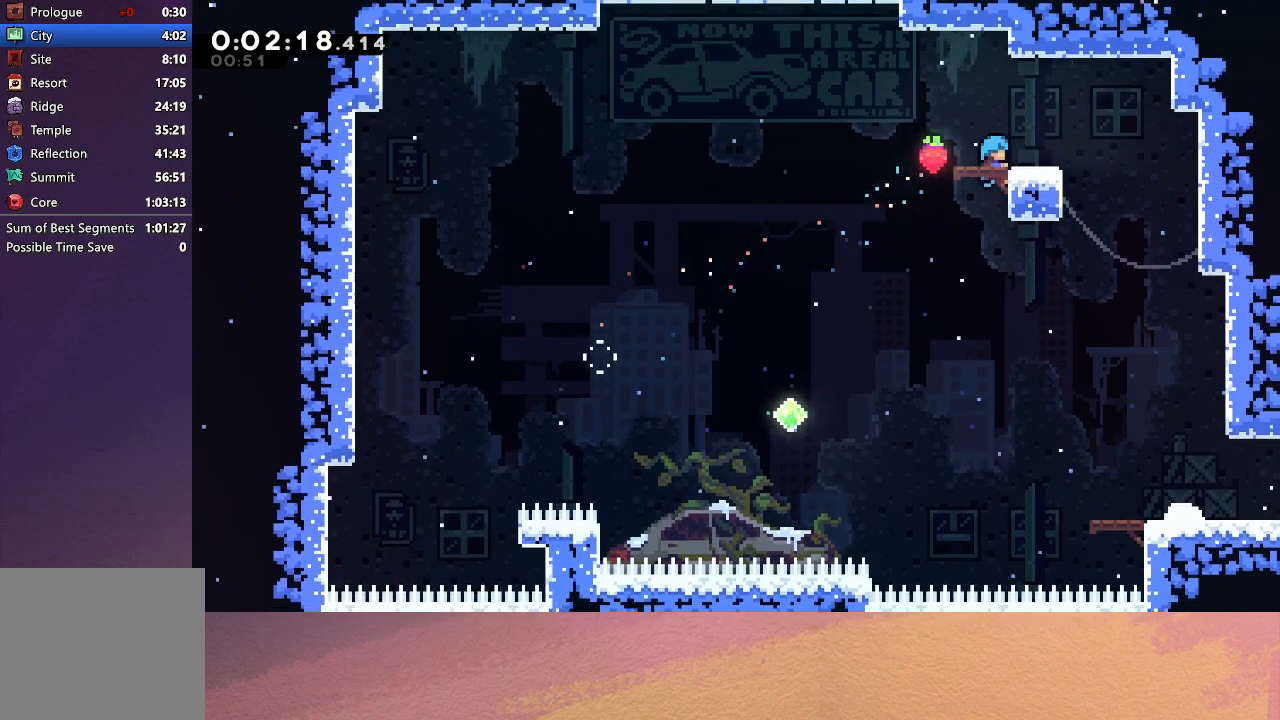
{"buttons": ["DPAD_LEFT"], "left_stick": "center", "events": [[183, "DPAD_UP", "up"], [317, "R1", "up"], [333, "DPAD_LEFT", "down"]]}
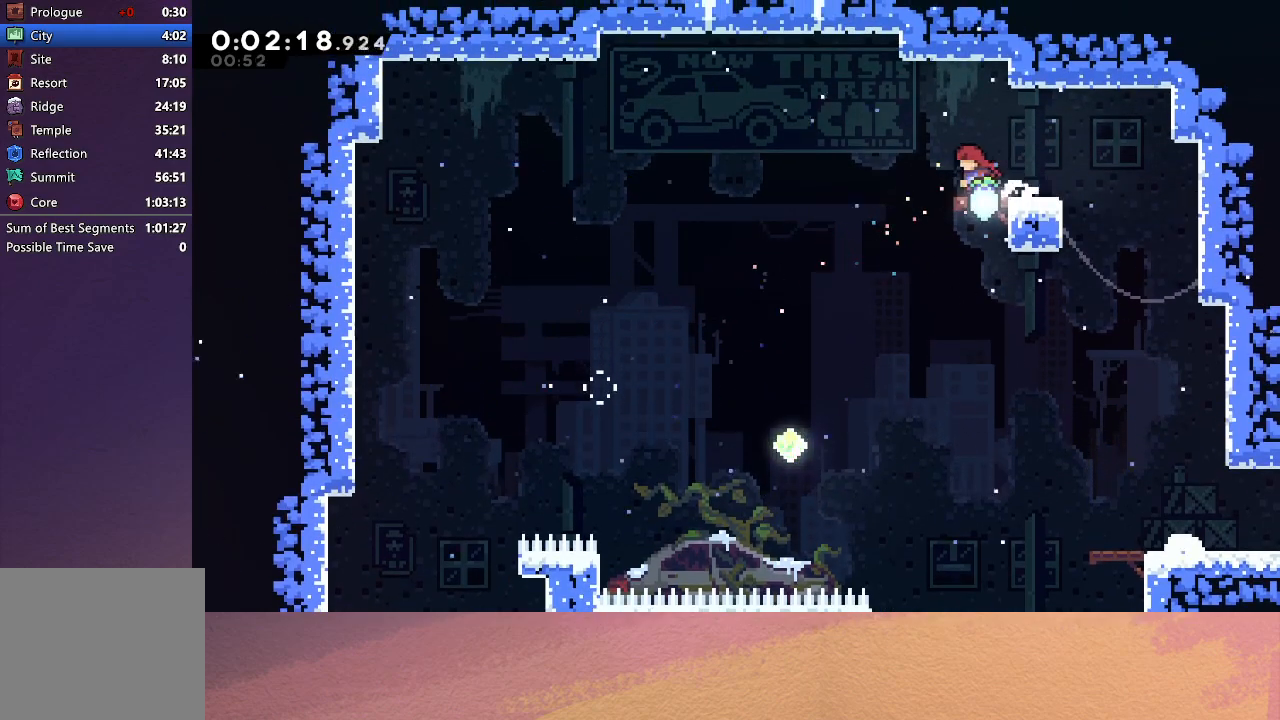
{"buttons": ["CIRCLE", "DPAD_LEFT"], "left_stick": "center", "events": [[150, "CIRCLE", "down"]]}
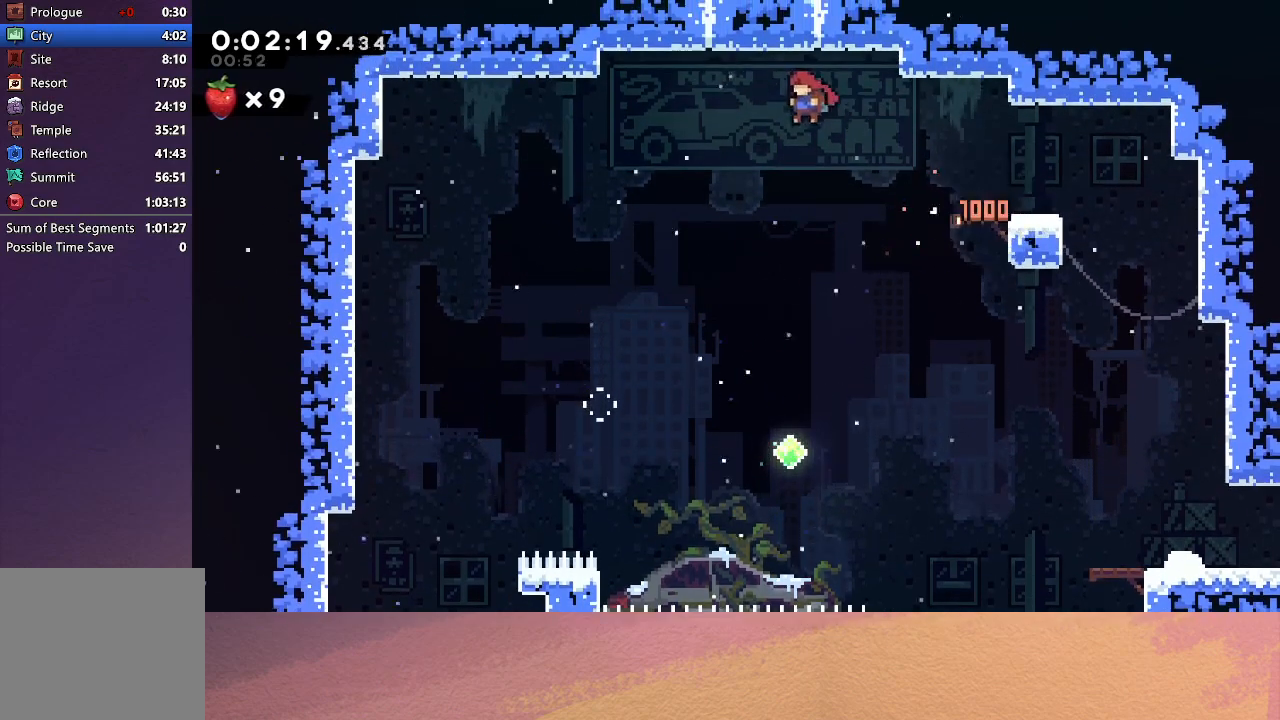
{"buttons": [], "left_stick": "center", "events": [[100, "DPAD_UP", "down"], [117, "DPAD_LEFT", "up"], [133, "CROSS", "down"], [333, "CROSS", "up"], [383, "DPAD_UP", "up"], [400, "CIRCLE", "up"]]}
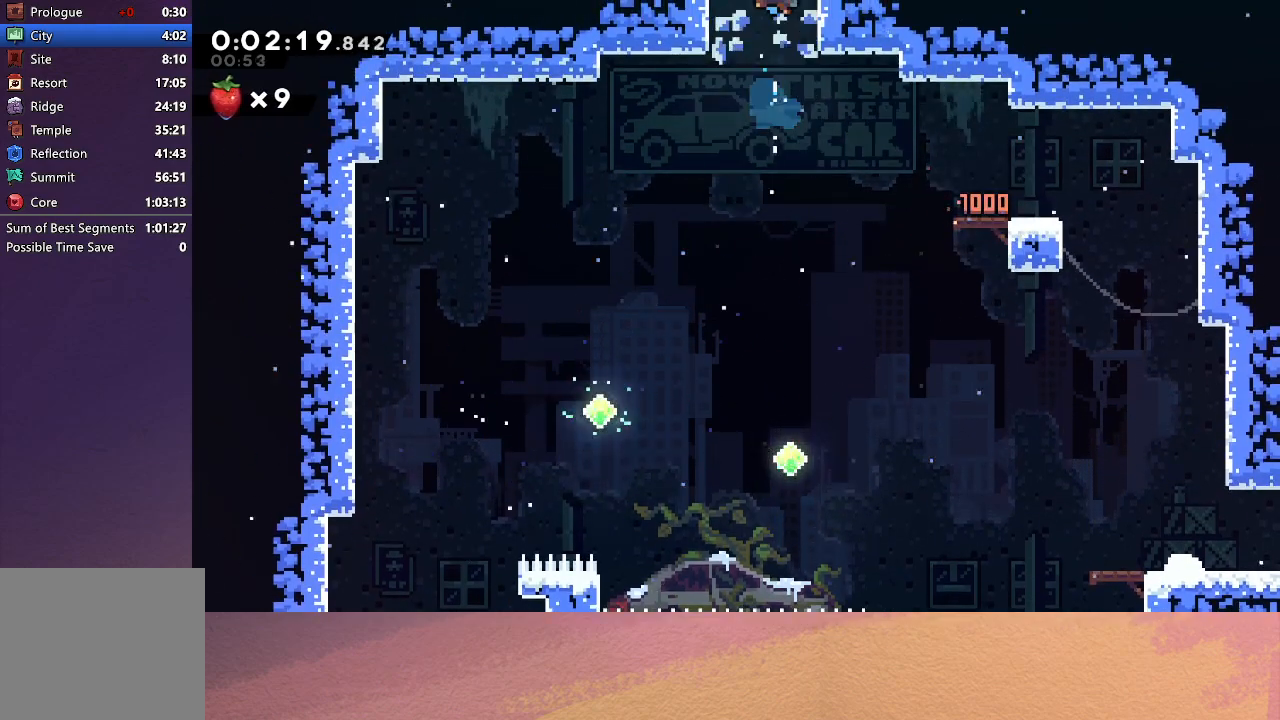
{"buttons": [], "left_stick": "center", "events": [[150, "DPAD_LEFT", "down"], [383, "DPAD_LEFT", "up"]]}
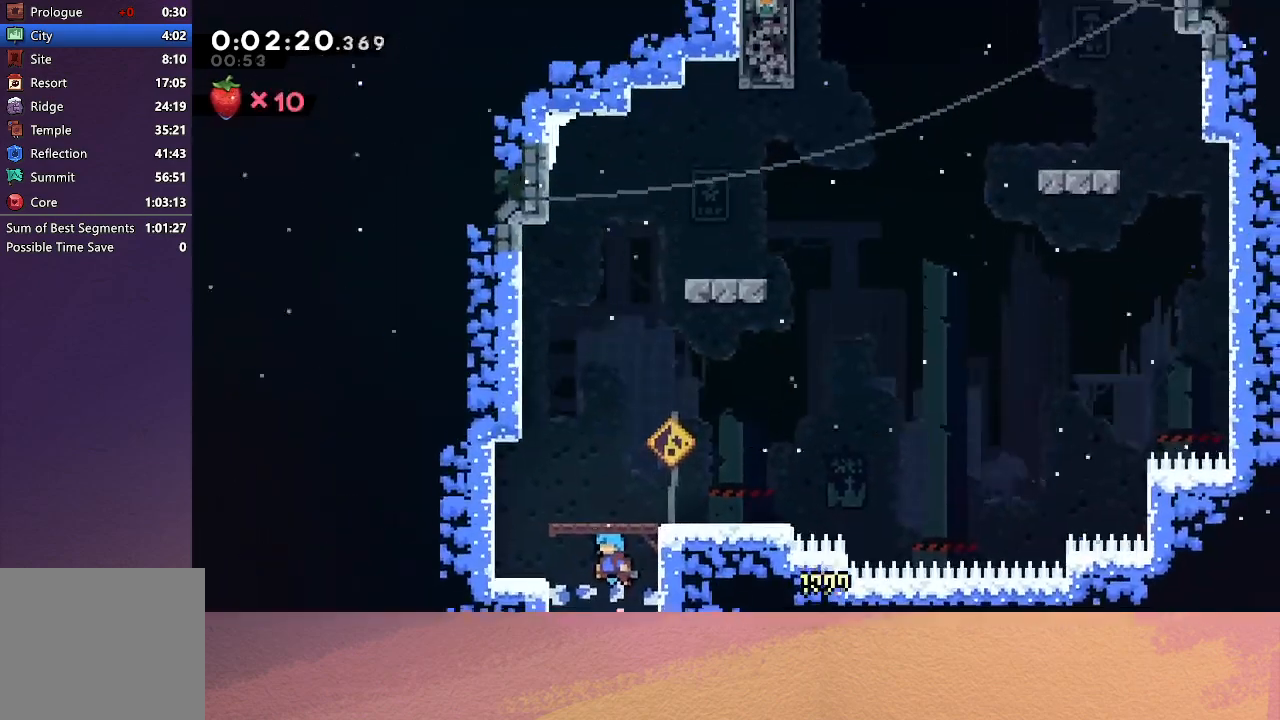
{"buttons": ["DPAD_LEFT"], "left_stick": "center", "events": [[267, "DPAD_LEFT", "down"]]}
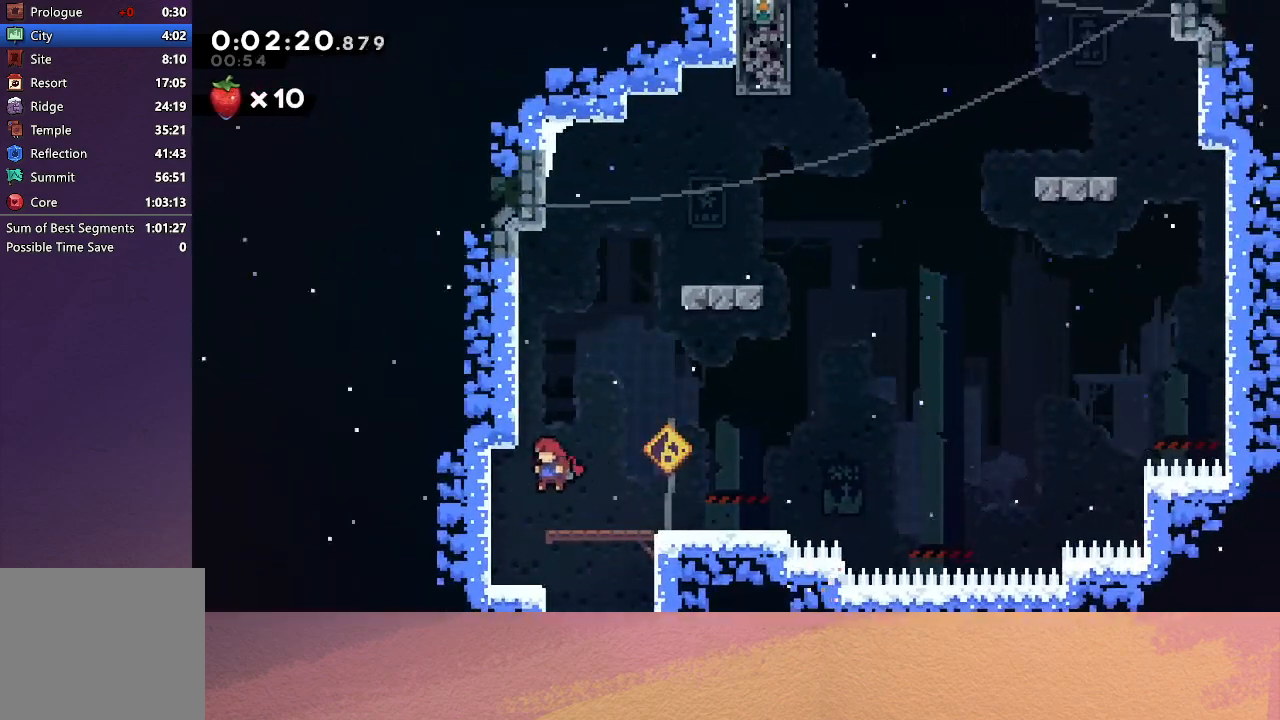
{"buttons": ["CIRCLE", "DPAD_RIGHT"], "left_stick": "center", "events": [[67, "DPAD_UP", "down"], [100, "DPAD_LEFT", "up"], [117, "CROSS", "down"], [250, "DPAD_UP", "up"], [267, "CROSS", "up"], [317, "DPAD_RIGHT", "down"], [350, "CIRCLE", "down"]]}
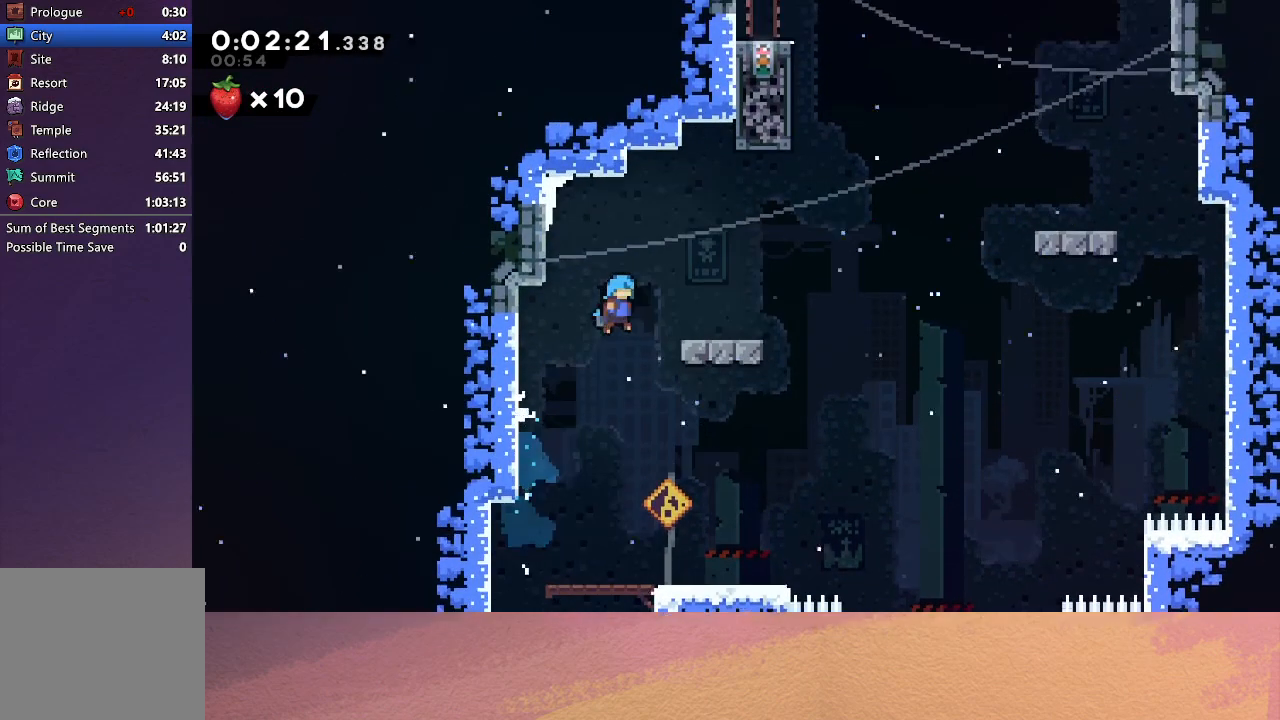
{"buttons": [], "left_stick": "center", "events": [[150, "CIRCLE", "up"], [250, "DPAD_RIGHT", "up"]]}
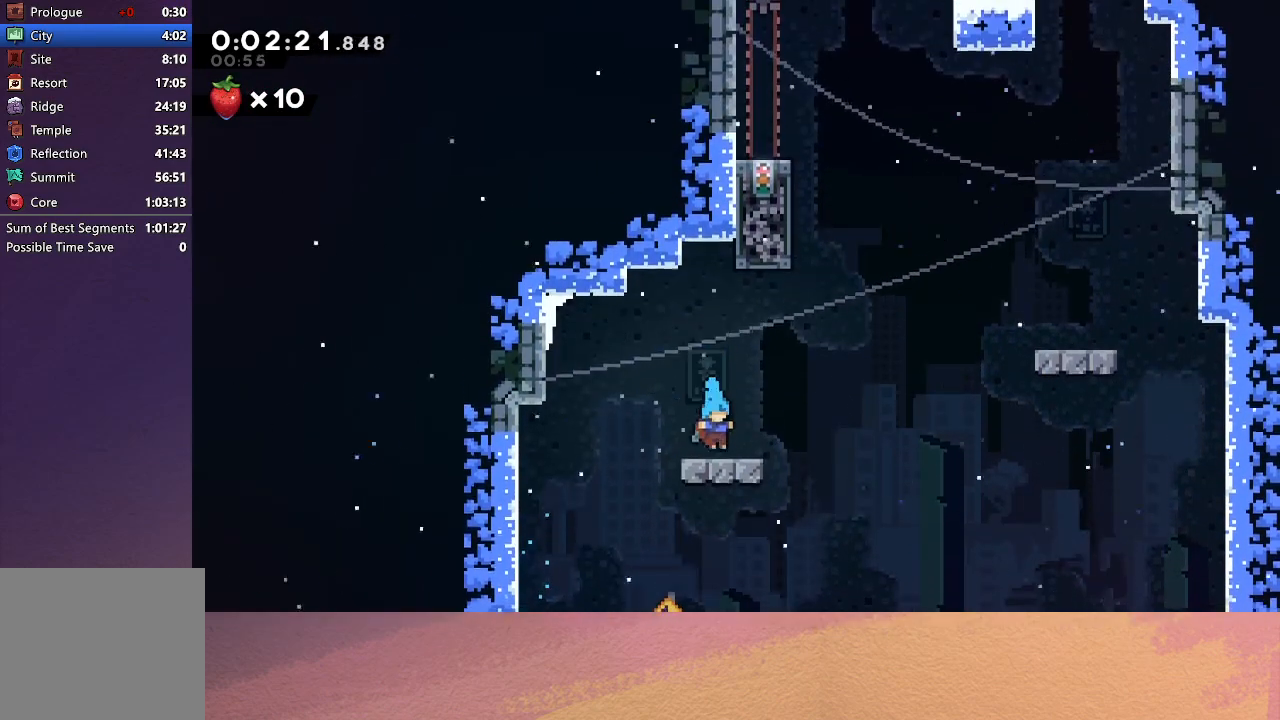
{"buttons": ["DPAD_UP"], "left_stick": "center", "events": [[50, "DPAD_RIGHT", "down"], [83, "CIRCLE", "down"], [300, "CIRCLE", "up"], [300, "DPAD_RIGHT", "up"], [300, "DPAD_UP", "down"], [383, "CROSS", "down"], [500, "CROSS", "up"]]}
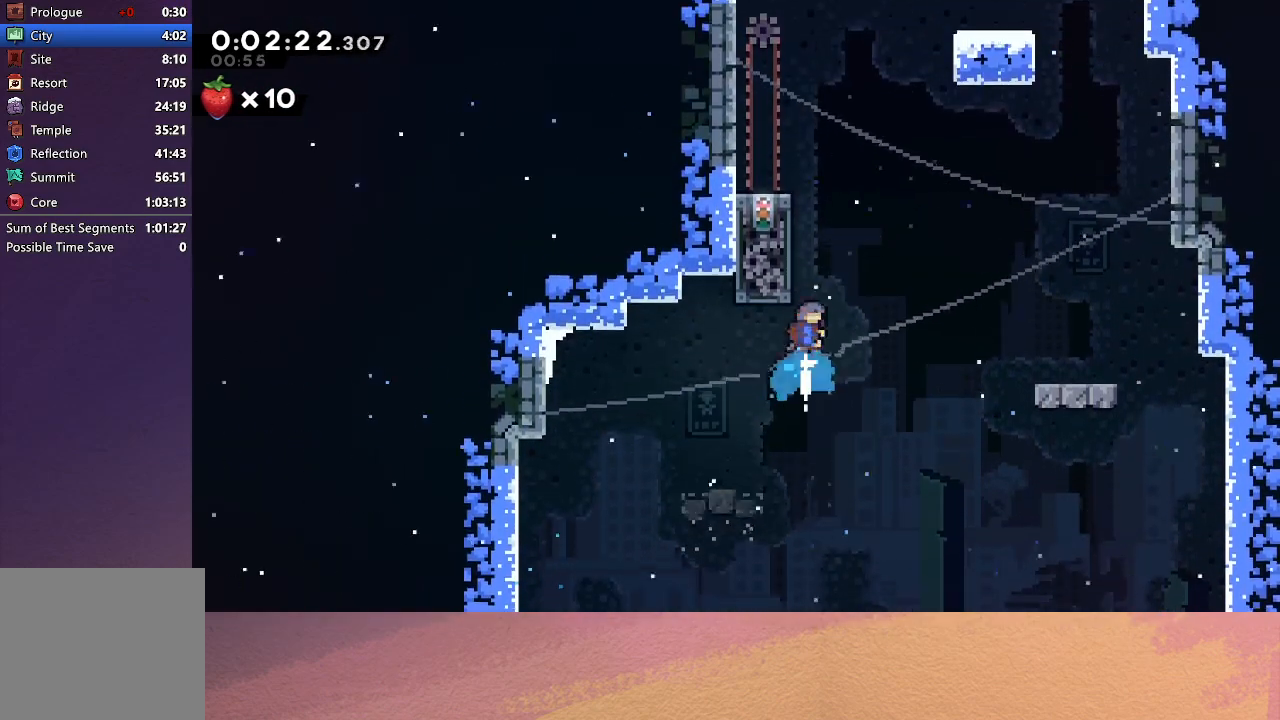
{"buttons": ["R1", "DPAD_UP", "DPAD_RIGHT"], "left_stick": "center", "events": [[83, "CIRCLE", "down"], [167, "DPAD_RIGHT", "down"], [200, "R1", "down"], [383, "CIRCLE", "up"]]}
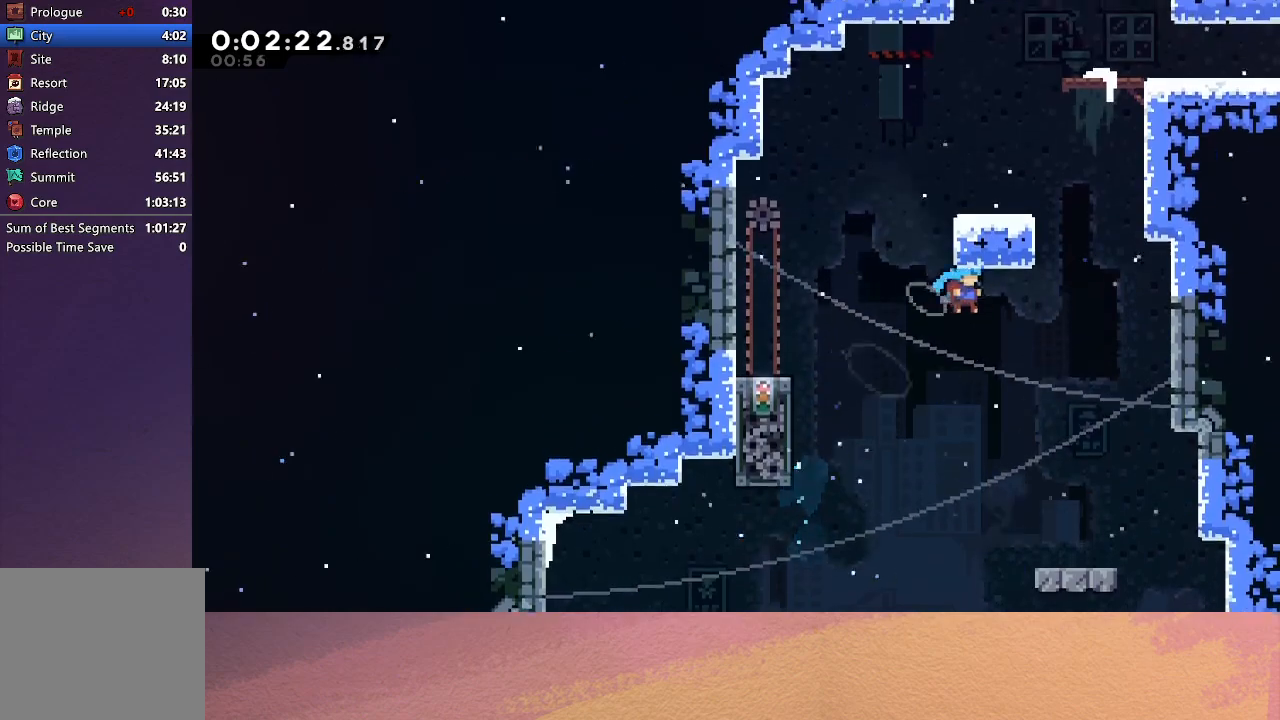
{"buttons": ["R1"], "left_stick": "center", "events": [[17, "CIRCLE", "down"], [83, "TRIANGLE", "down"], [183, "DPAD_UP", "up"], [250, "CIRCLE", "up"], [250, "TRIANGLE", "up"], [450, "DPAD_RIGHT", "up"]]}
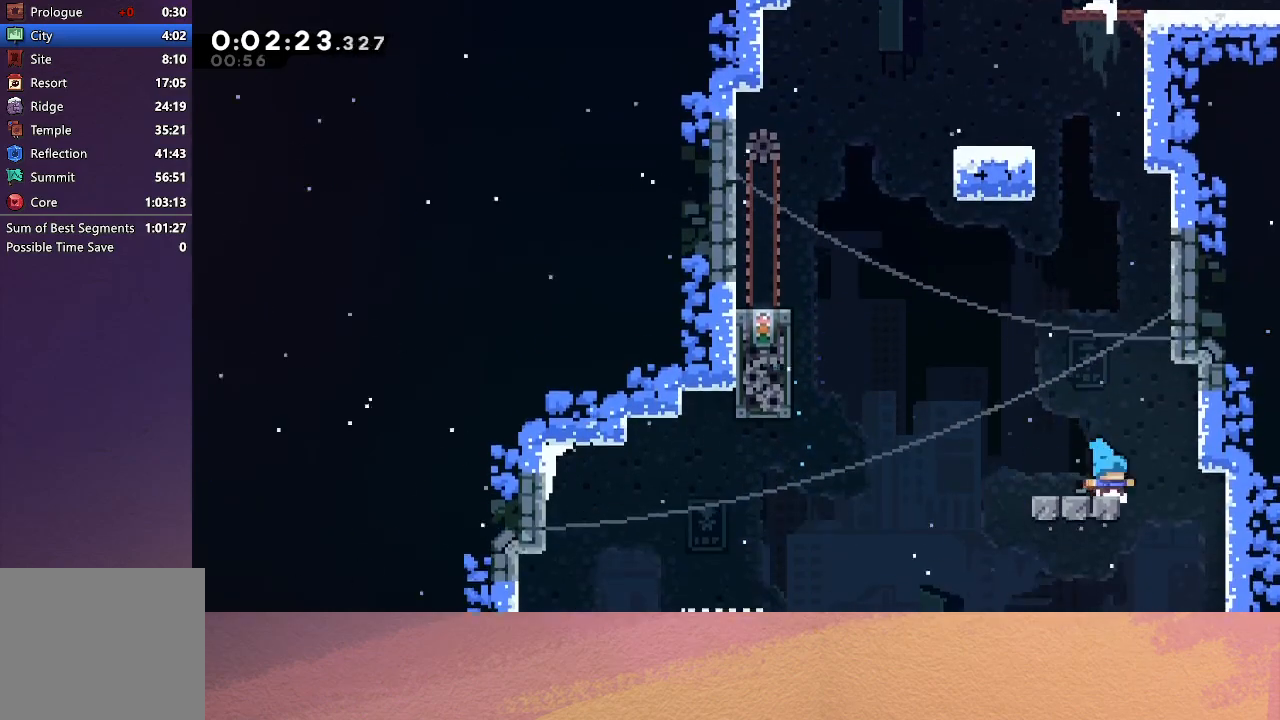
{"buttons": ["R1", "DPAD_UP"], "left_stick": "center", "events": [[67, "DPAD_LEFT", "down"], [117, "CIRCLE", "down"], [200, "DPAD_LEFT", "up"], [200, "DPAD_RIGHT", "down"], [200, "DPAD_UP", "down"], [217, "DPAD_UP", "up"], [483, "CIRCLE", "up"], [483, "DPAD_UP", "down"], [500, "DPAD_RIGHT", "up"]]}
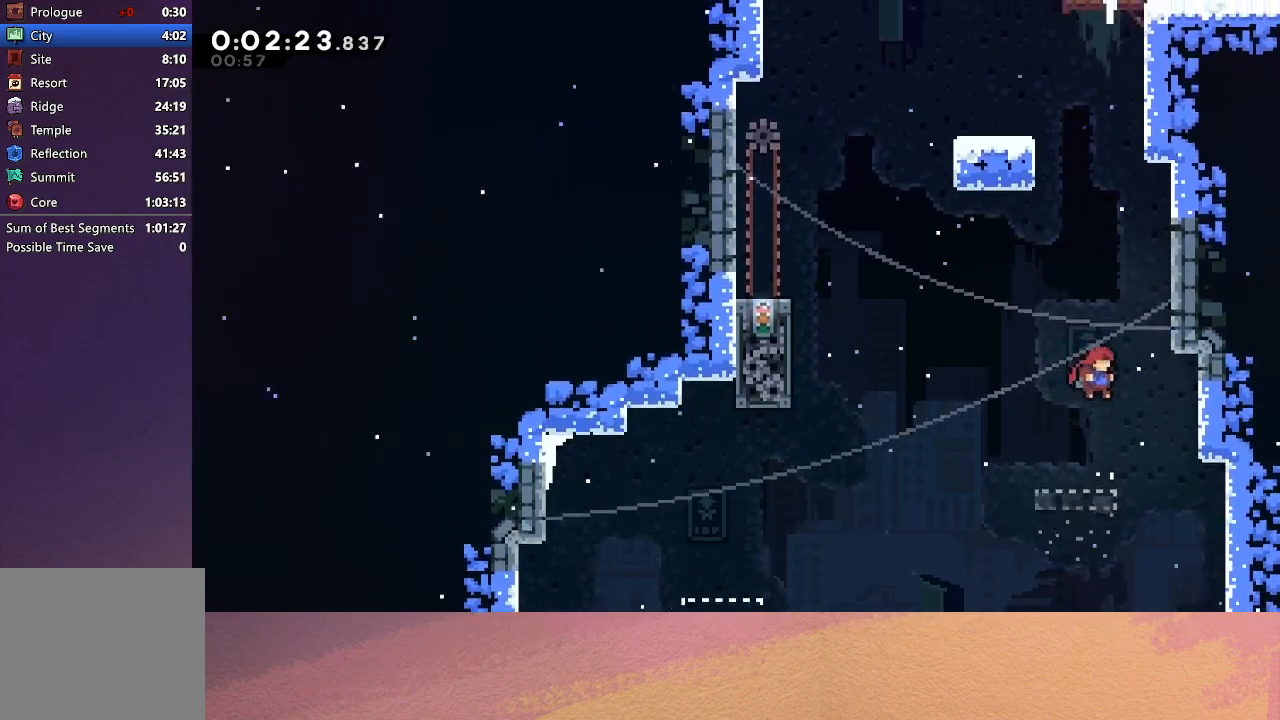
{"buttons": ["R1", "DPAD_UP", "DPAD_RIGHT"], "left_stick": "center", "events": [[67, "R1", "up"], [100, "CROSS", "down"], [217, "R1", "down"], [250, "CROSS", "up"], [250, "DPAD_RIGHT", "down"]]}
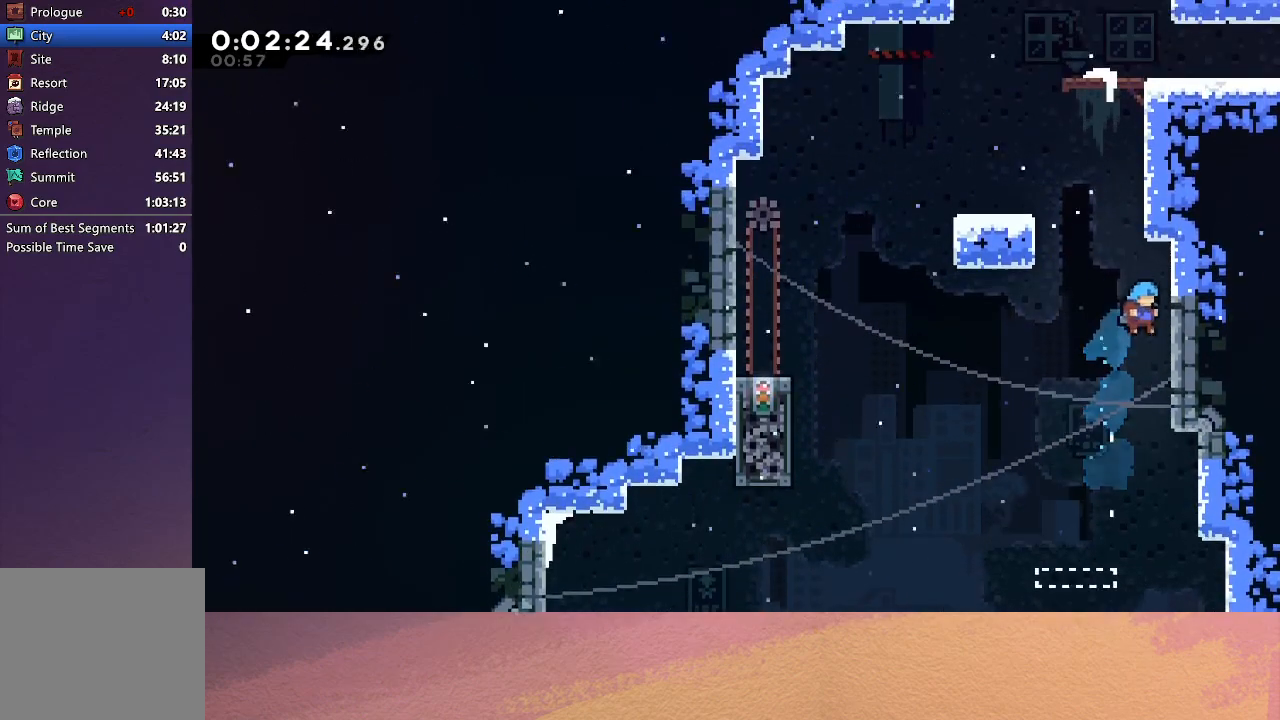
{"buttons": ["CIRCLE", "R1", "DPAD_UP", "DPAD_RIGHT"], "left_stick": "center", "events": [[167, "R1", "up"], [183, "CIRCLE", "down"], [183, "DPAD_RIGHT", "up"], [200, "DPAD_UP", "up"], [267, "DPAD_RIGHT", "down"], [267, "DPAD_UP", "down"], [317, "R1", "down"]]}
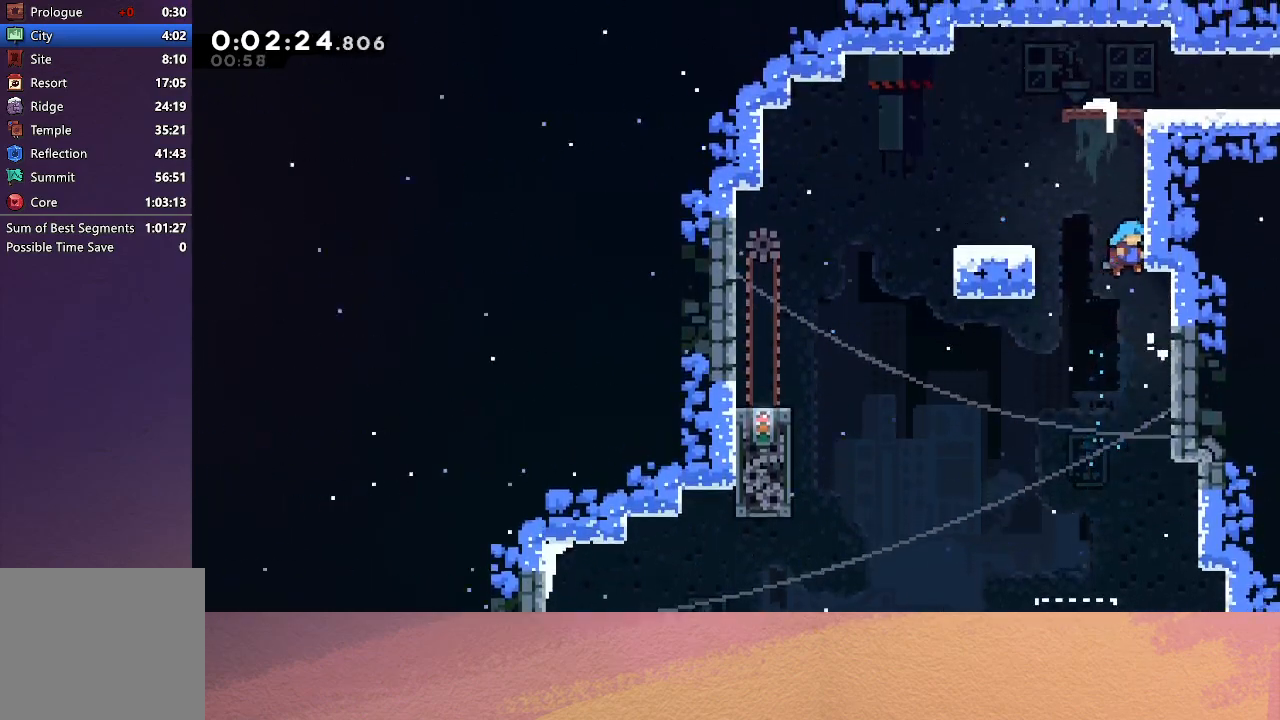
{"buttons": ["CIRCLE", "R1", "DPAD_UP", "DPAD_RIGHT"], "left_stick": "center", "events": [[83, "CIRCLE", "up"], [167, "CIRCLE", "down"], [283, "CIRCLE", "up"], [317, "CIRCLE", "down"], [417, "CIRCLE", "up"], [483, "CIRCLE", "down"]]}